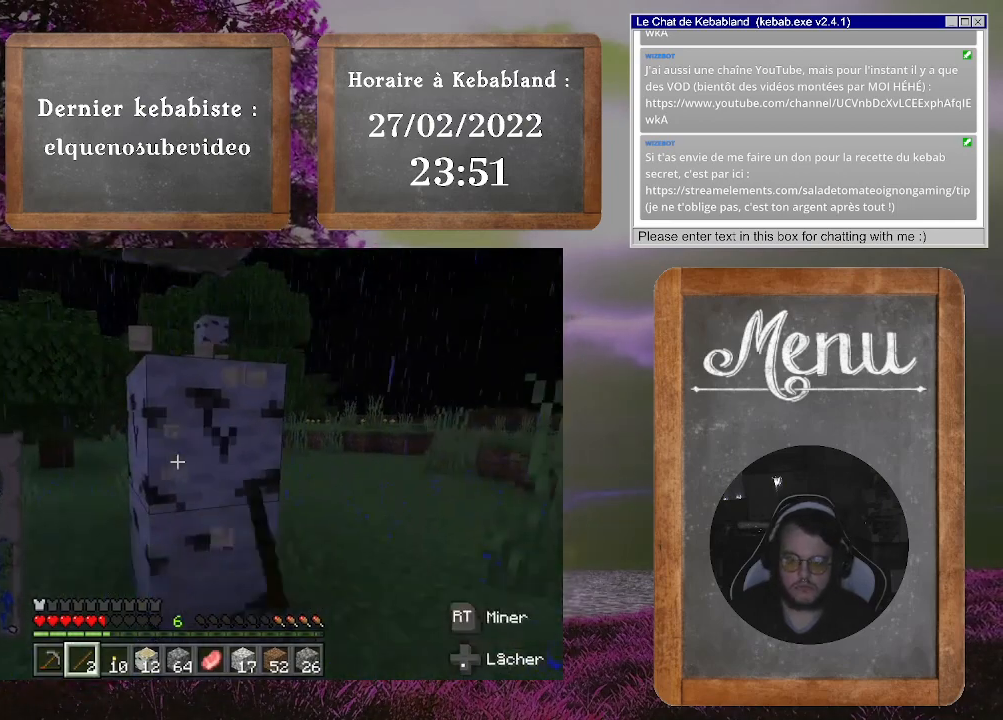
Gameplay with a controller (Xbox layout); each line is a JSON object with the inputs held at the frame after it. "events" lists button and stick changes between this image and that frame as [ms after this image, input, new state], when the widget could be followed in between. Not read: L3.
{"buttons": ["R2"], "left_stick": "center", "right_stick": "center", "events": []}
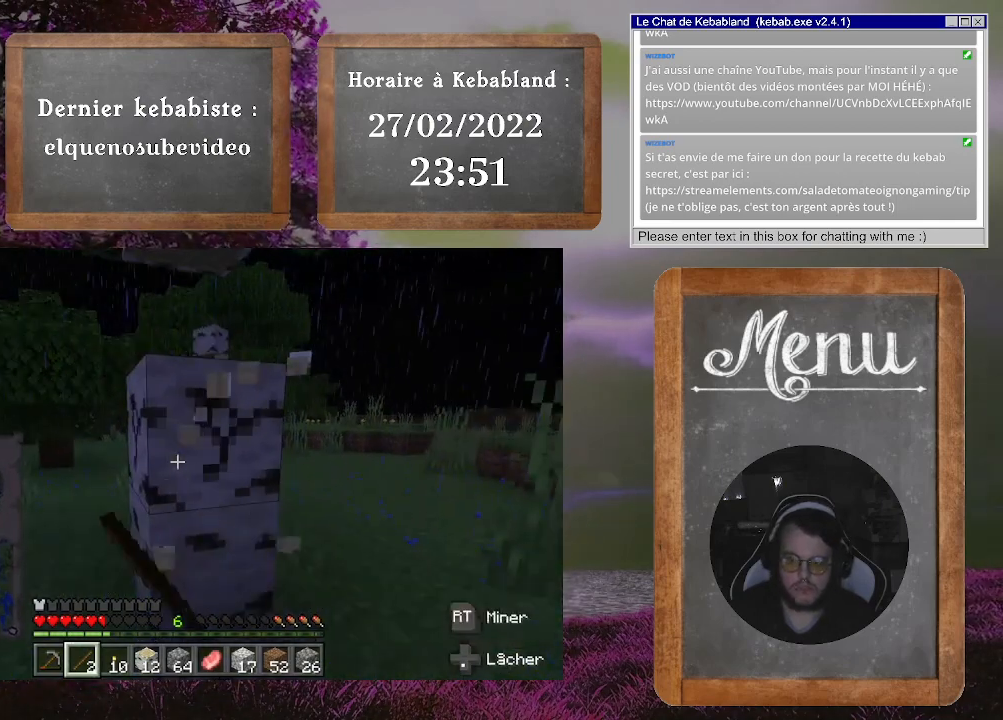
{"buttons": ["R2"], "left_stick": "center", "right_stick": "center", "events": []}
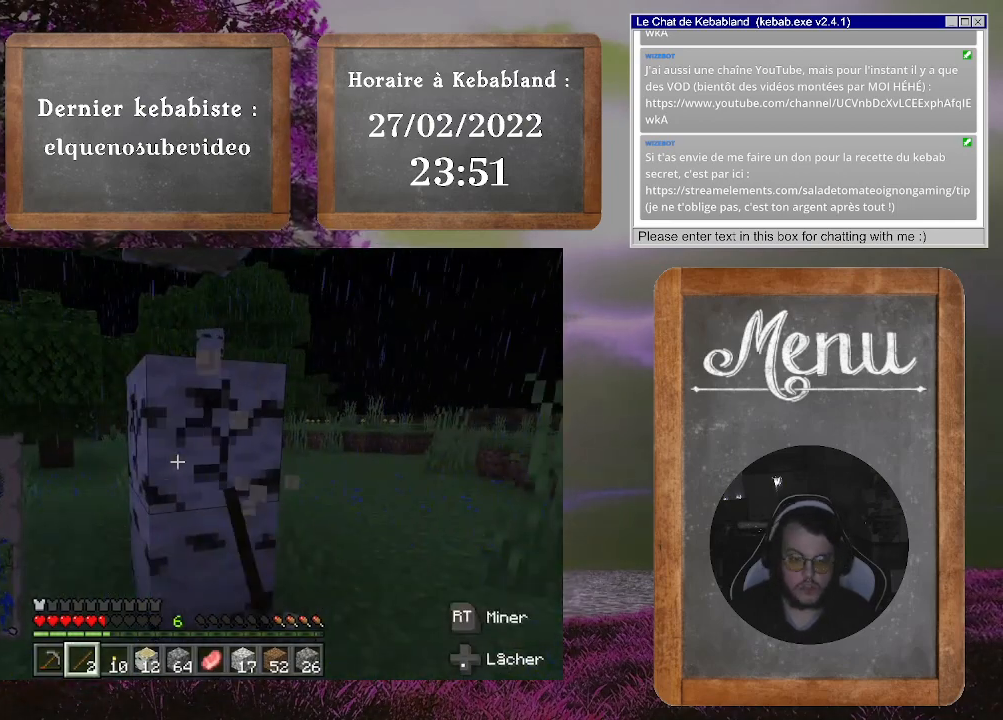
{"buttons": ["R2"], "left_stick": "center", "right_stick": "center", "events": []}
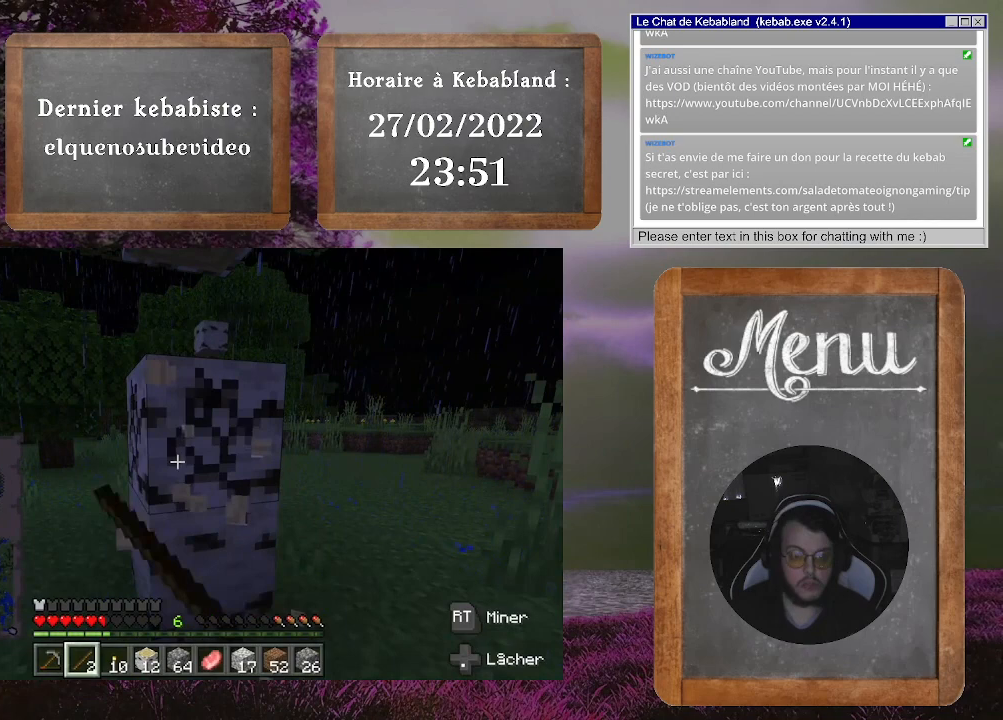
{"buttons": ["R2"], "left_stick": "center", "right_stick": "center", "events": []}
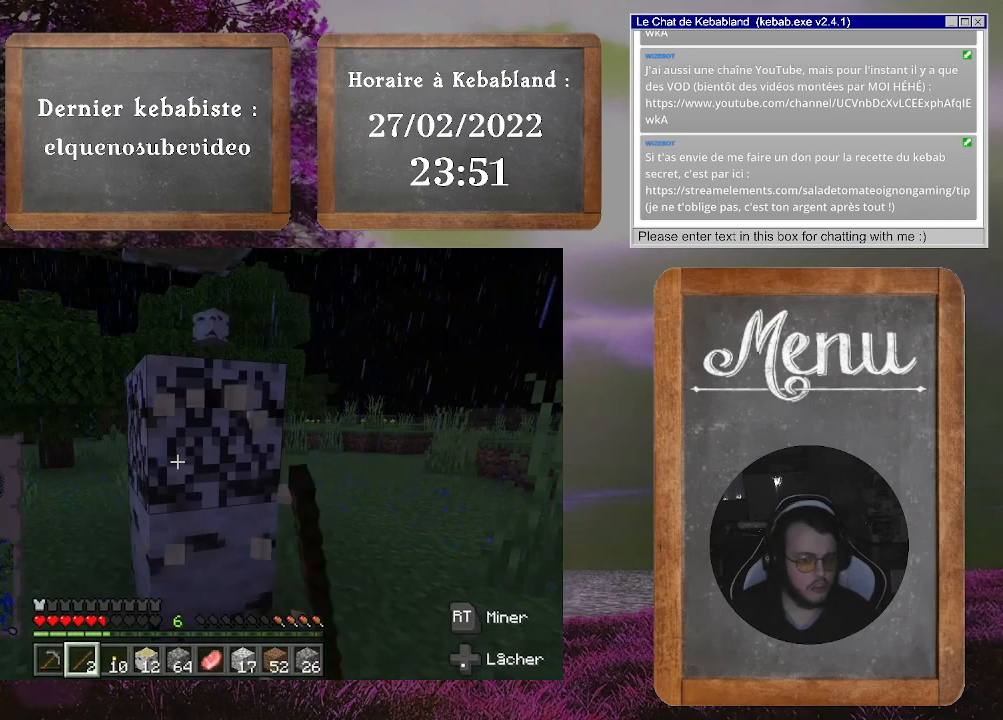
{"buttons": ["R2"], "left_stick": "center", "right_stick": "center", "events": []}
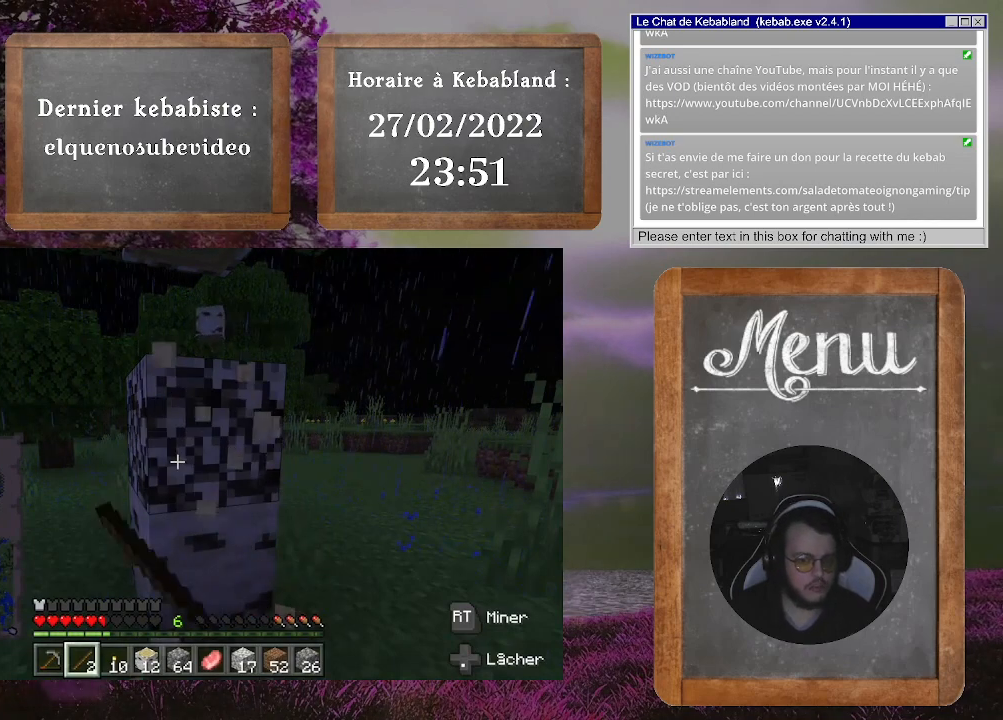
{"buttons": ["R2"], "left_stick": "center", "right_stick": "down-right", "events": [[467, "right_stick", "down-right"]]}
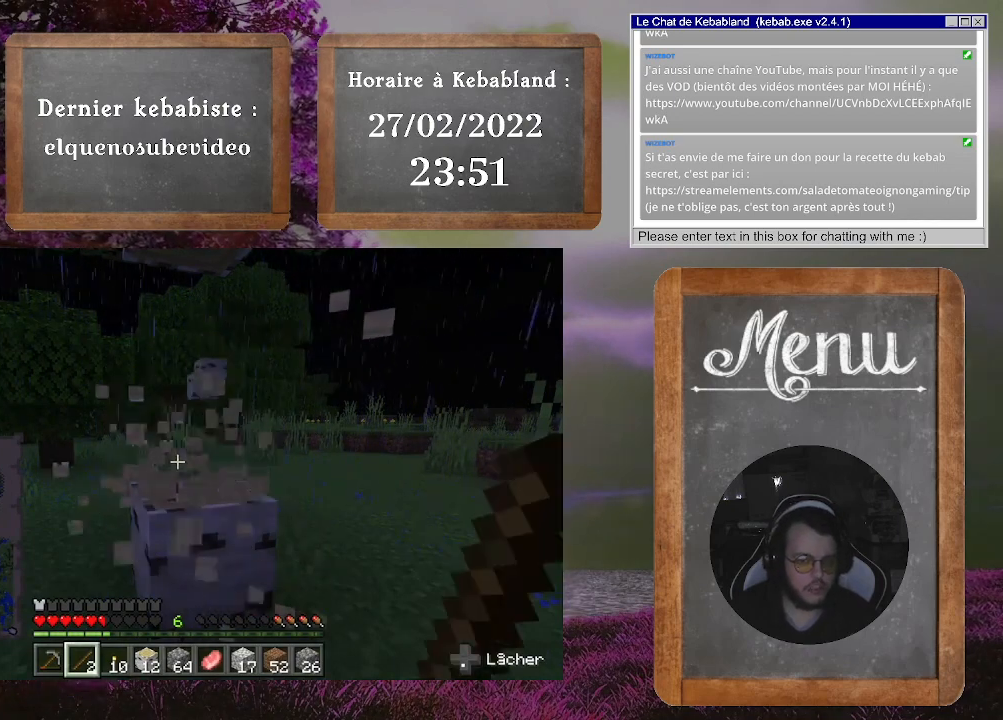
{"buttons": ["R2"], "left_stick": "center", "right_stick": "center", "events": [[167, "right_stick", "center"]]}
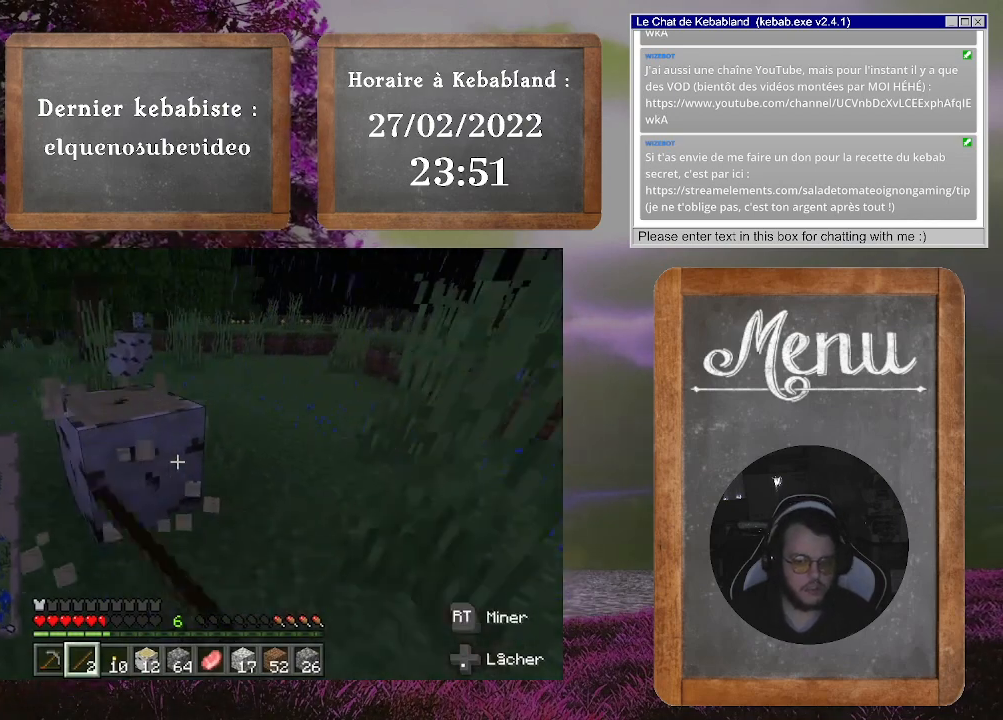
{"buttons": ["R2"], "left_stick": "center", "right_stick": "down-left", "events": [[167, "left_stick", "up-left"], [233, "right_stick", "down"], [300, "left_stick", "center"], [467, "right_stick", "down-left"]]}
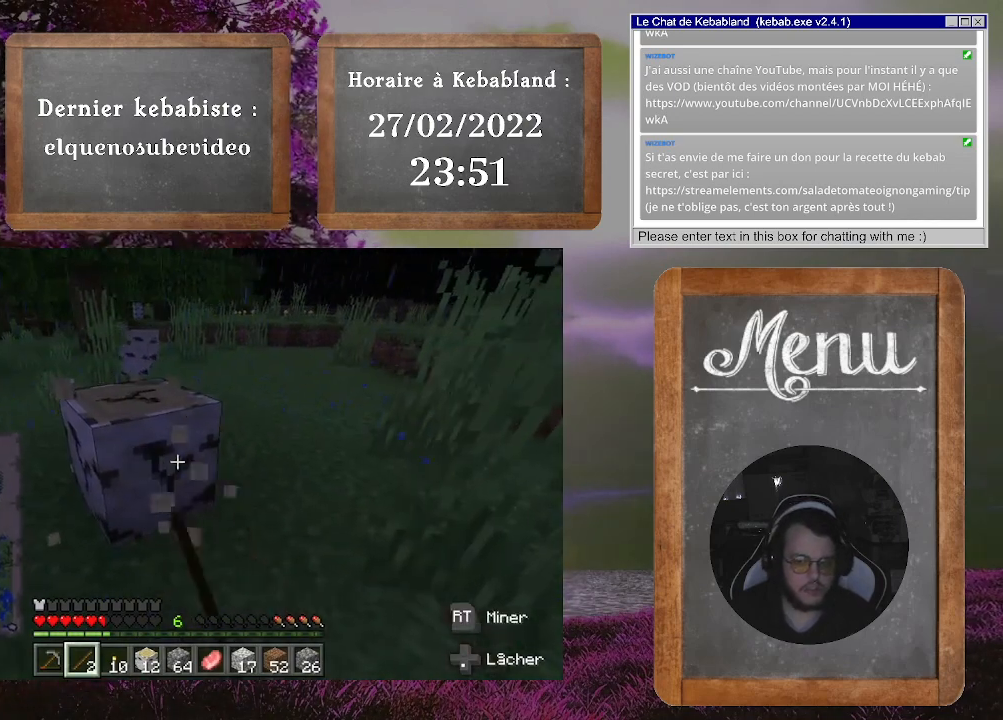
{"buttons": ["R2"], "left_stick": "center", "right_stick": "down-left", "events": [[133, "right_stick", "center"], [500, "right_stick", "down-left"]]}
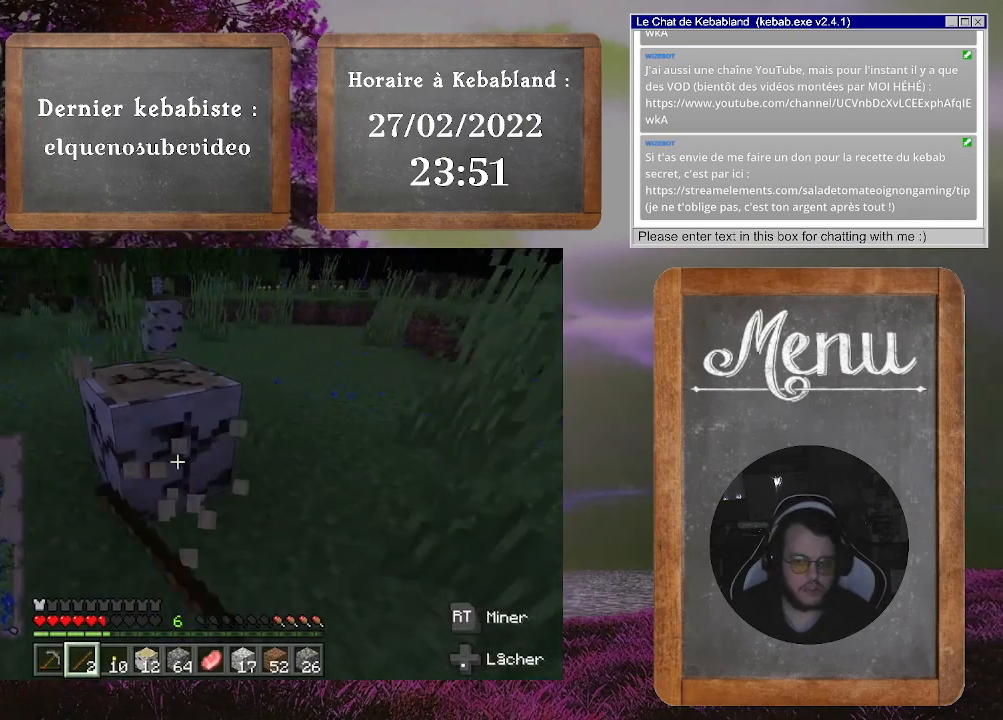
{"buttons": ["R2"], "left_stick": "center", "right_stick": "center", "events": [[133, "right_stick", "center"]]}
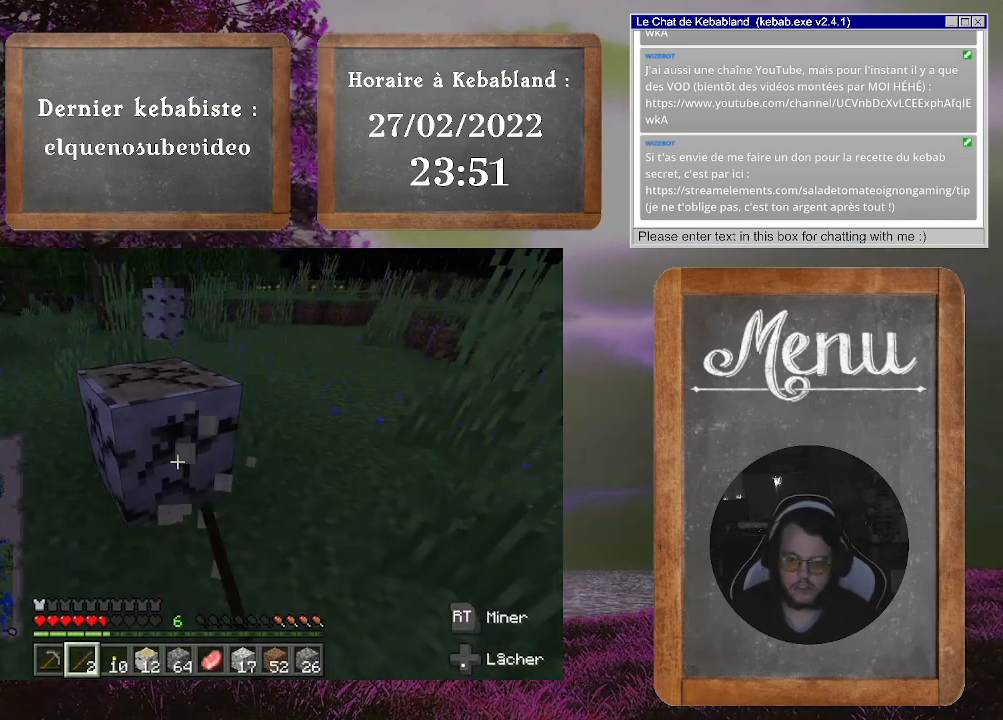
{"buttons": ["R2"], "left_stick": "center", "right_stick": "center", "events": [[167, "right_stick", "down-left"], [300, "right_stick", "center"]]}
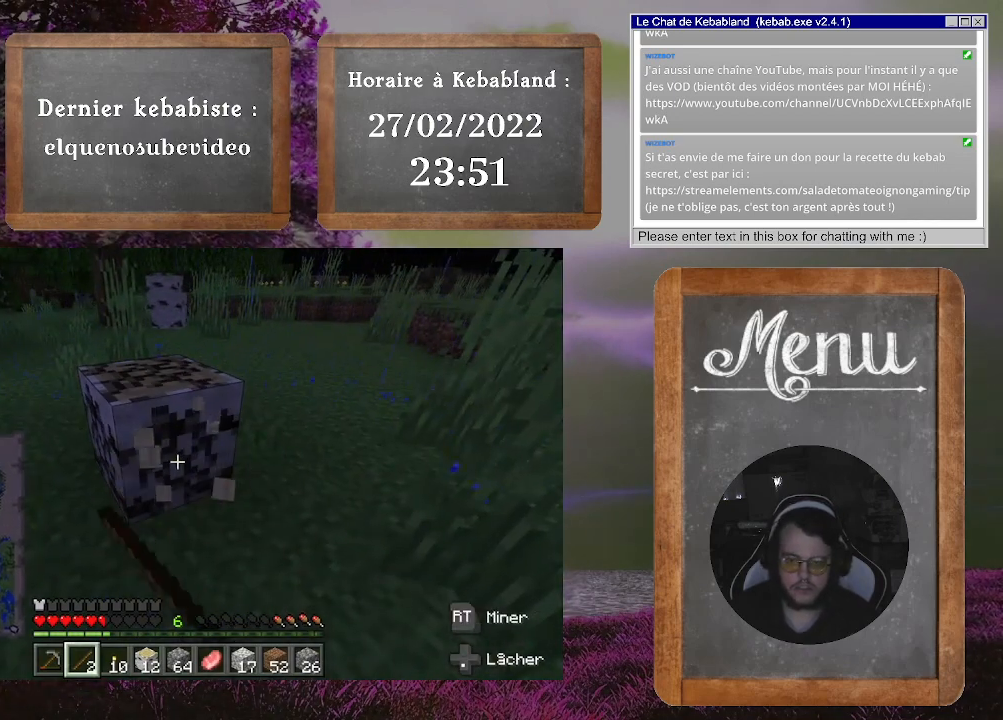
{"buttons": ["R2"], "left_stick": "center", "right_stick": "center", "events": []}
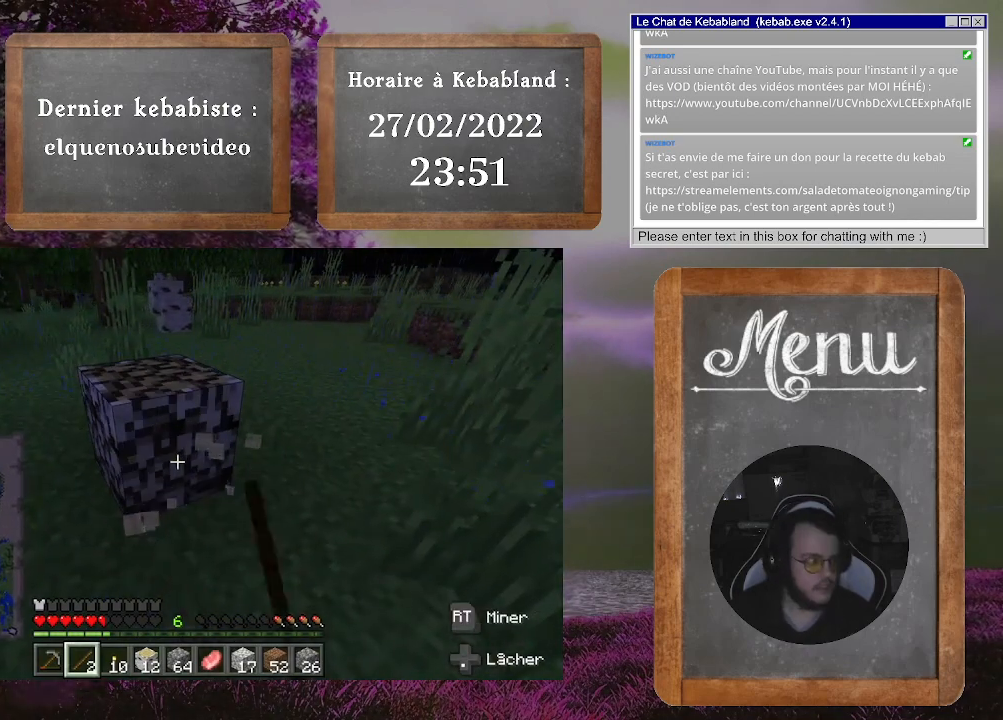
{"buttons": ["R2"], "left_stick": "center", "right_stick": "center", "events": []}
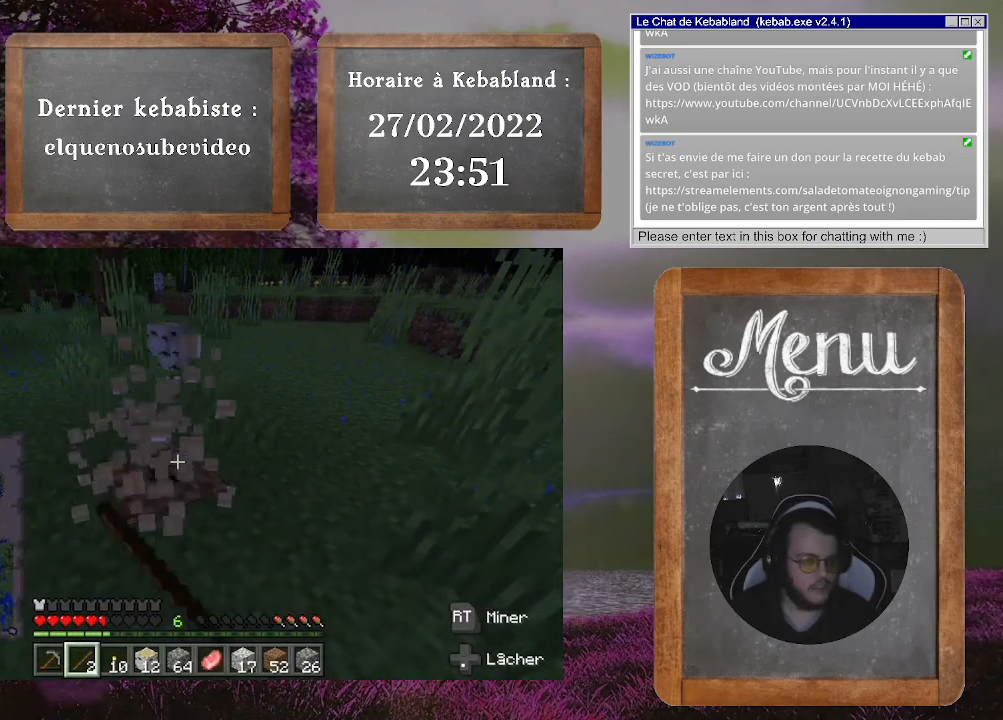
{"buttons": ["R2"], "left_stick": "center", "right_stick": "center", "events": []}
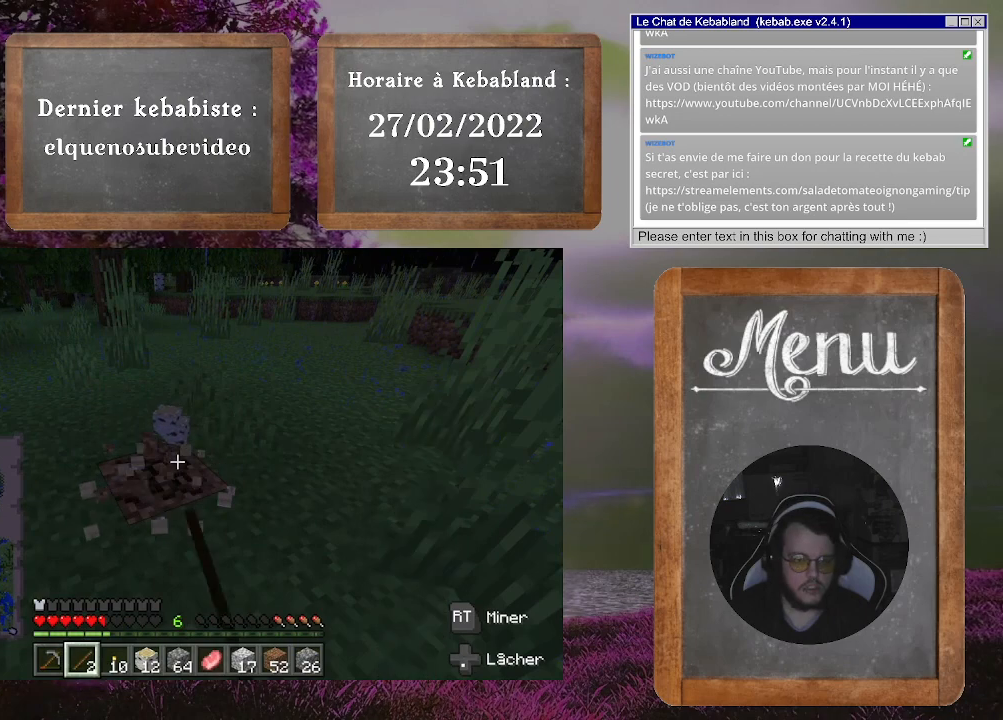
{"buttons": ["R2"], "left_stick": "center", "right_stick": "center", "events": []}
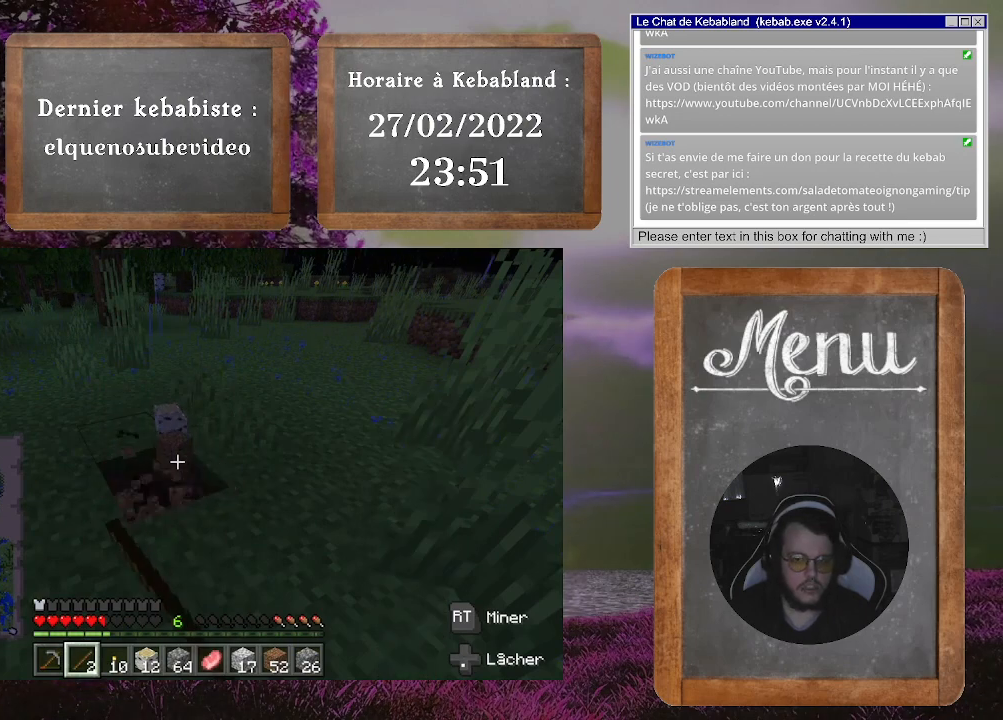
{"buttons": [], "left_stick": "up", "right_stick": "center", "events": [[100, "left_stick", "up"], [133, "R2", "up"], [133, "right_stick", "down"], [433, "right_stick", "center"]]}
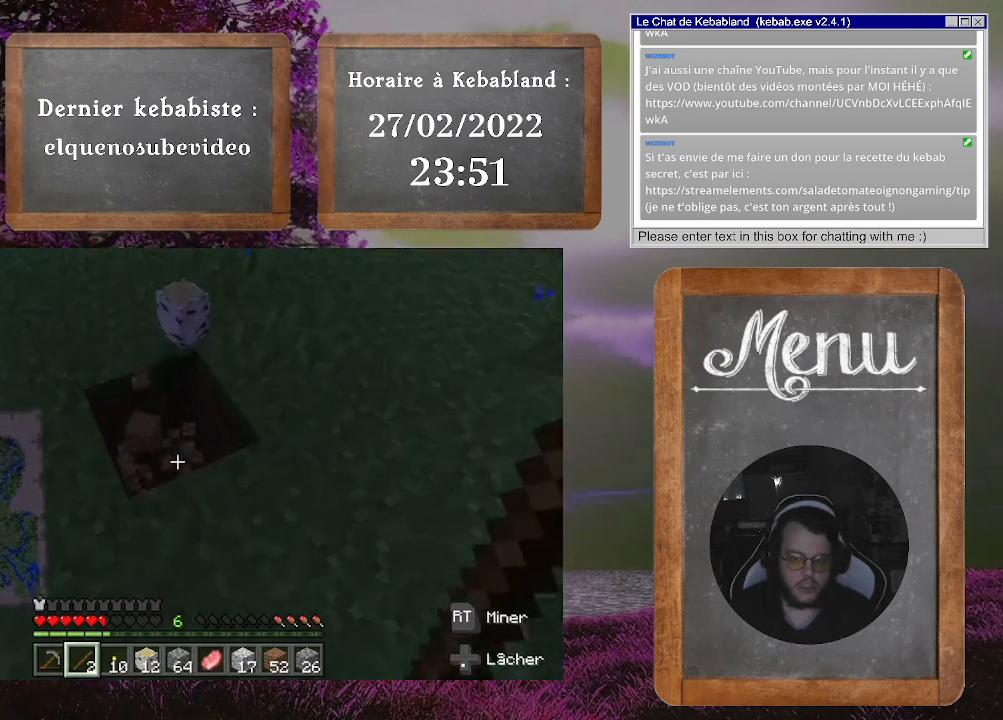
{"buttons": [], "left_stick": "up", "right_stick": "center"}
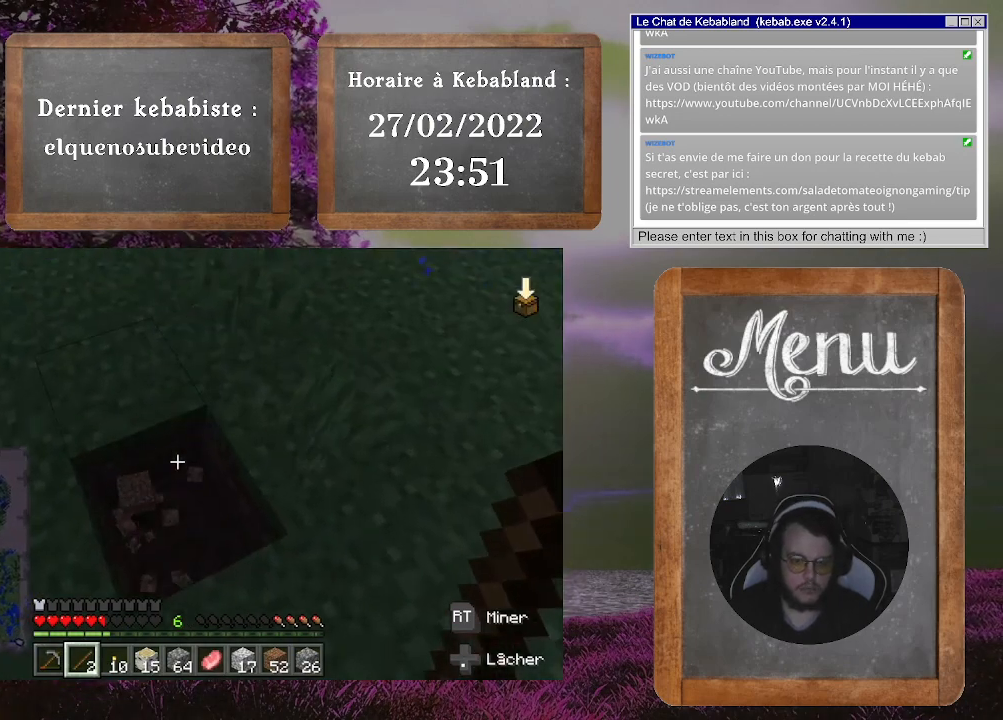
{"buttons": ["A"], "left_stick": "down", "right_stick": "center", "events": [[133, "left_stick", "center"], [367, "left_stick", "down"], [500, "A", "down"]]}
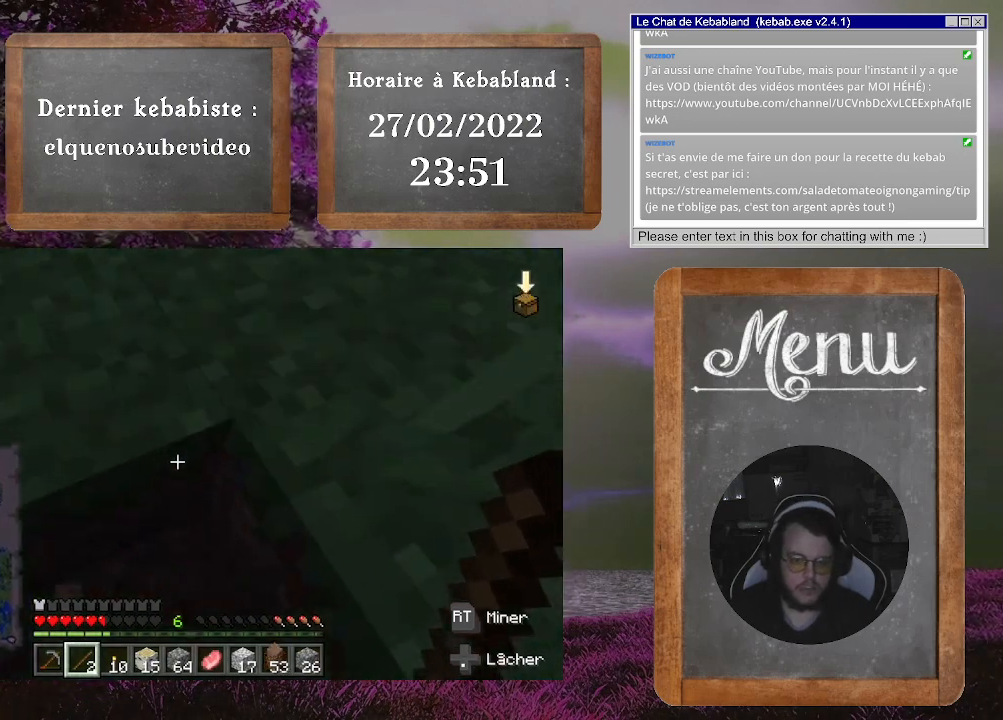
{"buttons": [], "left_stick": "center", "right_stick": "up-right", "events": [[133, "A", "up"], [167, "left_stick", "down-right"], [267, "right_stick", "right"], [467, "left_stick", "center"], [500, "right_stick", "up-right"]]}
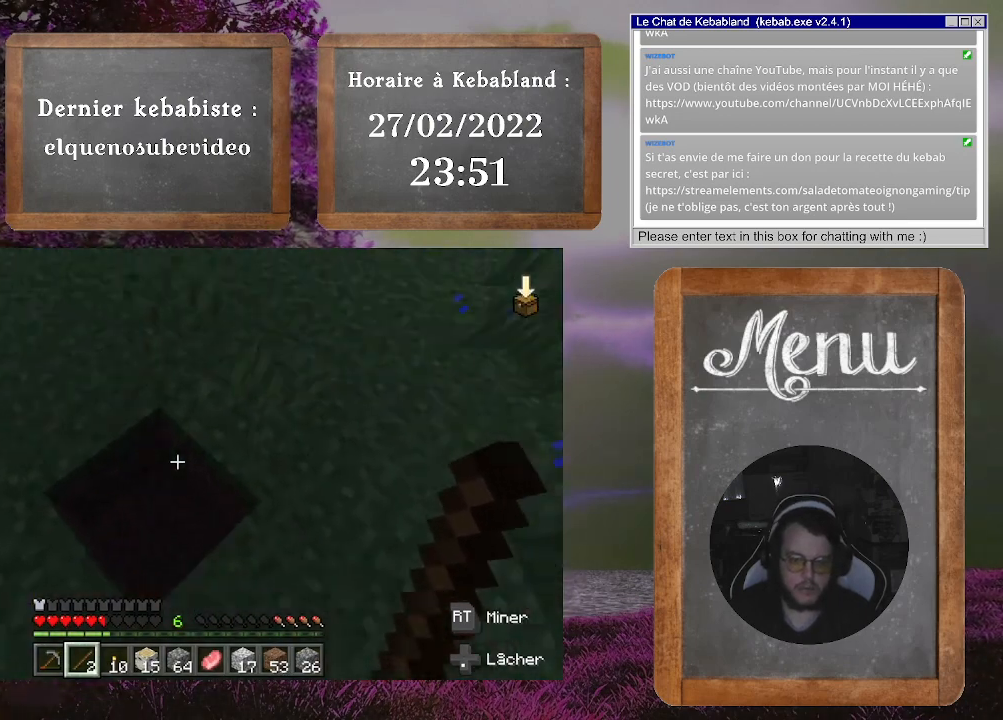
{"buttons": ["Y"], "left_stick": "center", "right_stick": "center", "events": [[300, "right_stick", "center"], [400, "Y", "down"]]}
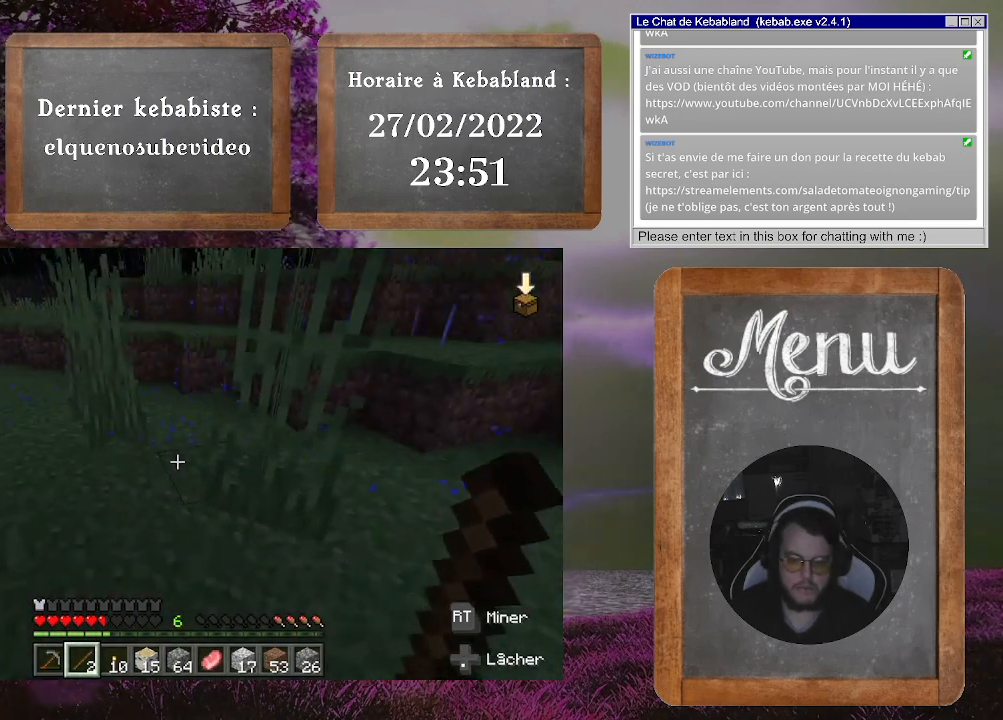
{"buttons": [], "left_stick": "center", "right_stick": "center", "events": [[67, "Y", "up"]]}
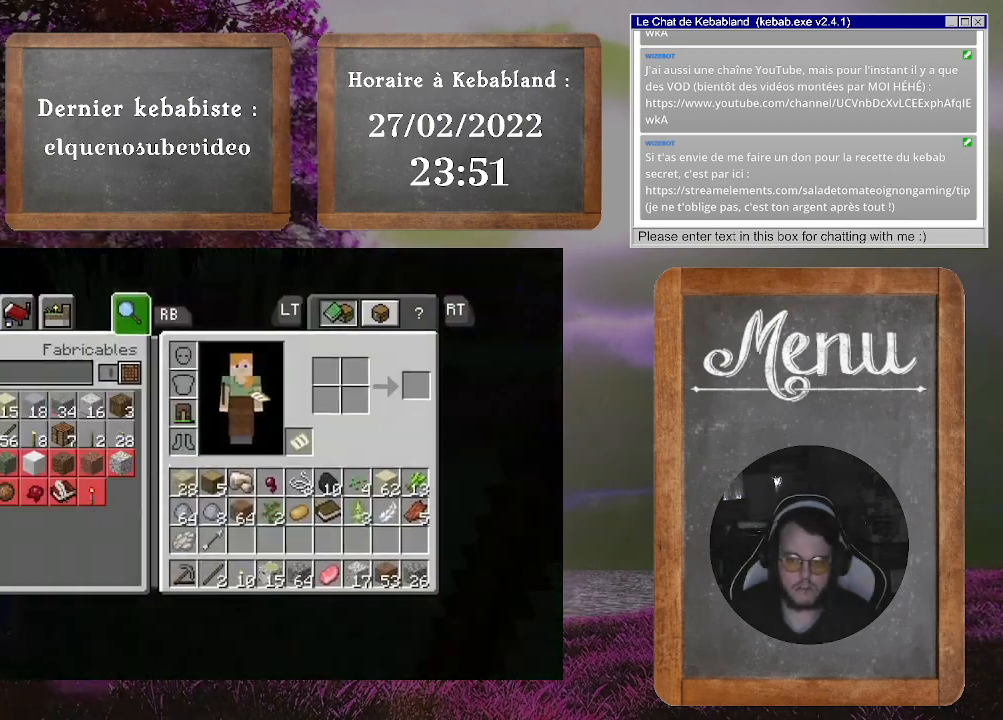
{"buttons": [], "left_stick": "down-right", "right_stick": "center", "events": [[400, "left_stick", "down-right"]]}
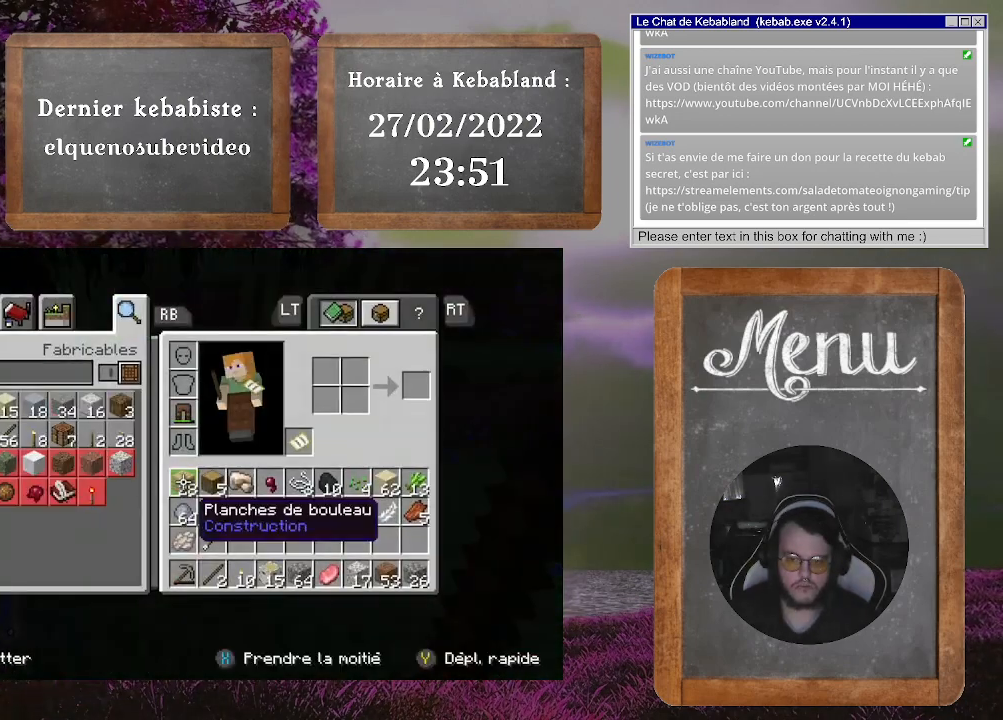
{"buttons": [], "left_stick": "down-right", "right_stick": "center", "events": []}
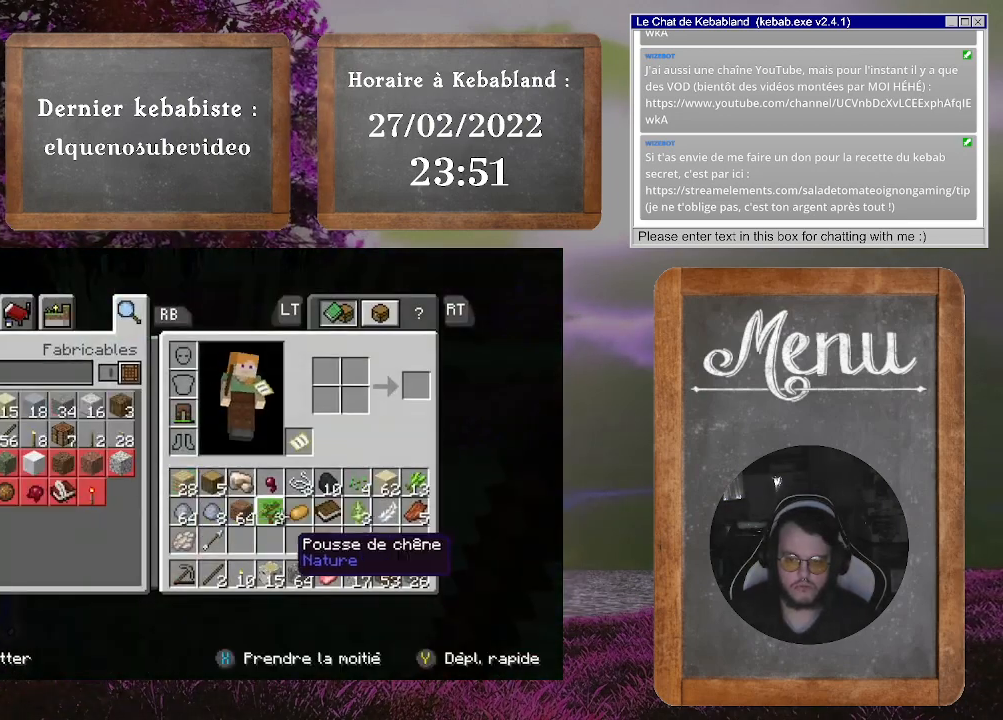
{"buttons": [], "left_stick": "center", "right_stick": "center", "events": [[133, "left_stick", "center"]]}
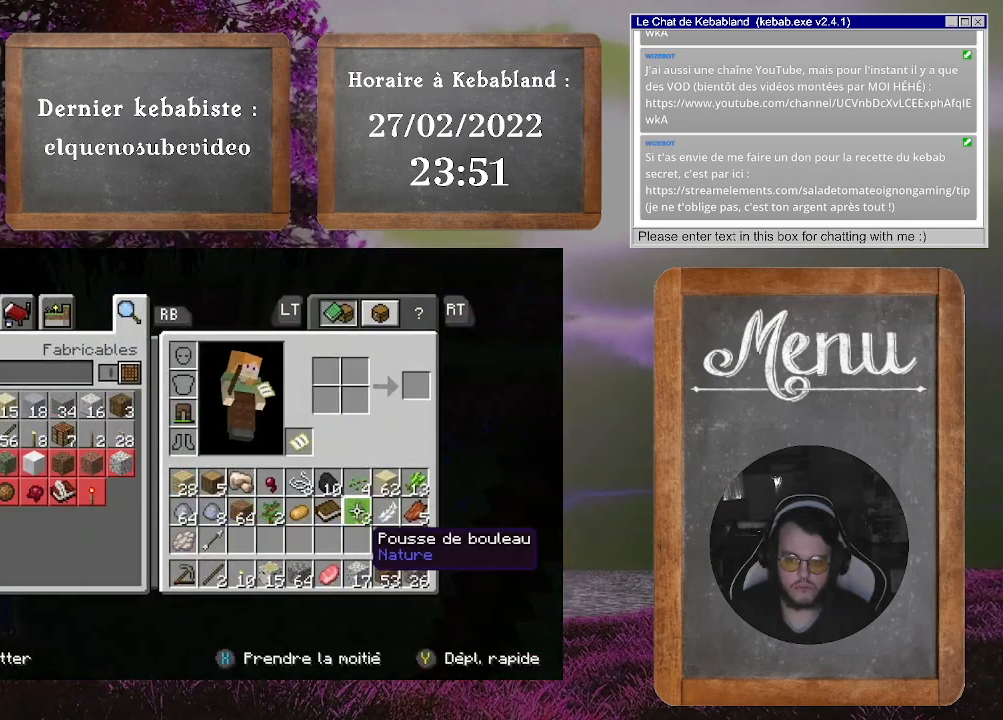
{"buttons": [], "left_stick": "center", "right_stick": "center", "events": []}
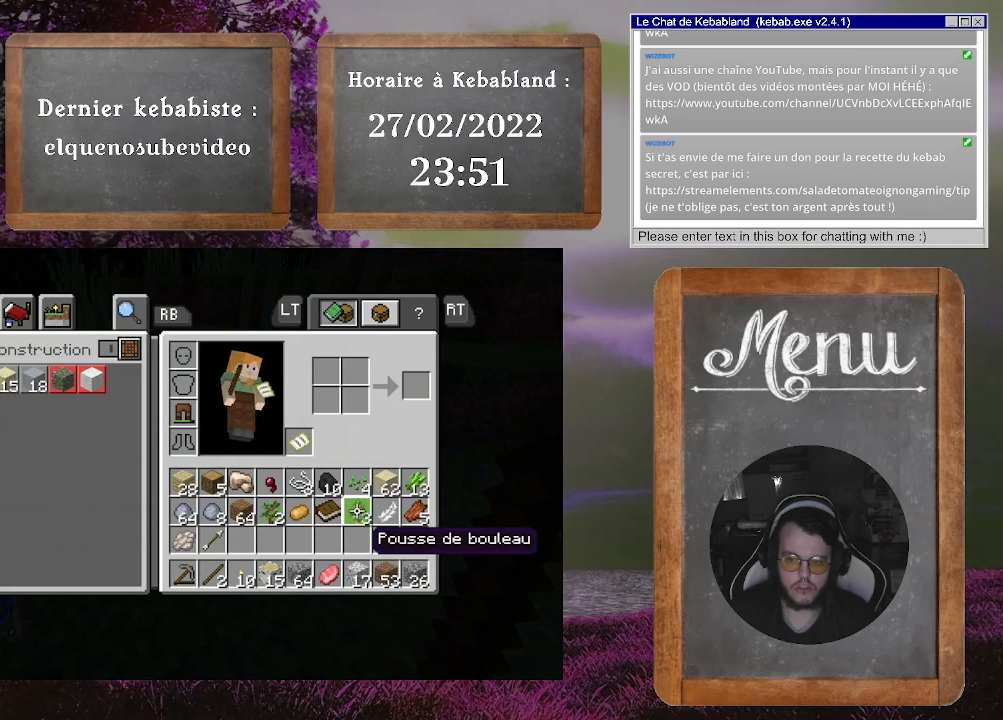
{"buttons": [], "left_stick": "down", "right_stick": "center", "events": [[400, "left_stick", "down"]]}
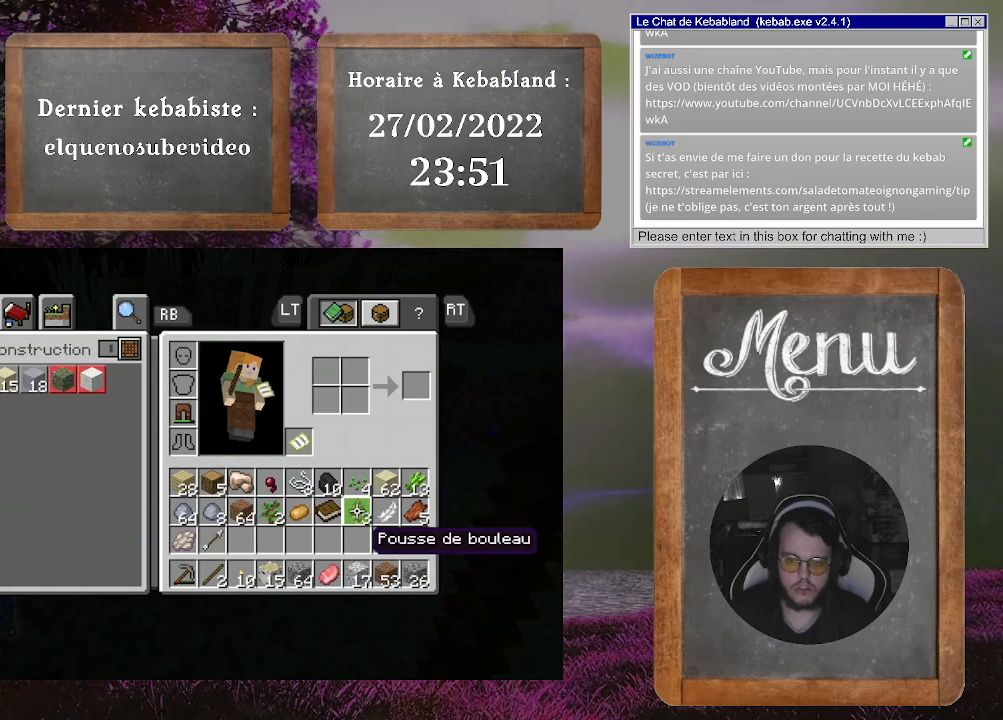
{"buttons": [], "left_stick": "center", "right_stick": "center", "events": [[200, "left_stick", "center"]]}
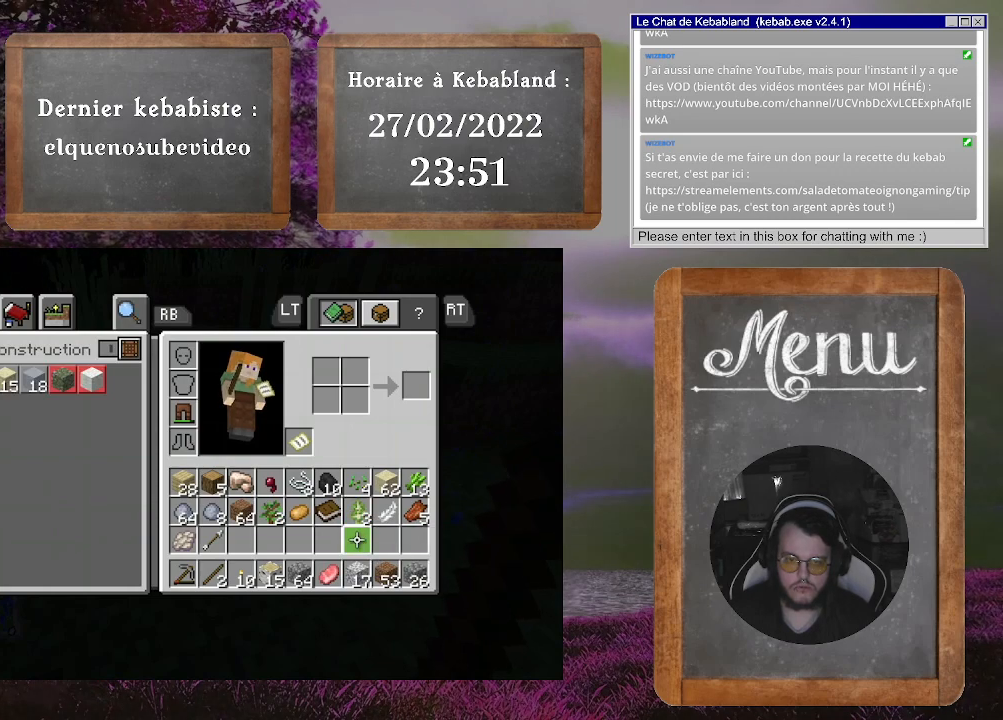
{"buttons": [], "left_stick": "center", "right_stick": "center", "events": [[400, "B", "down"], [500, "B", "up"]]}
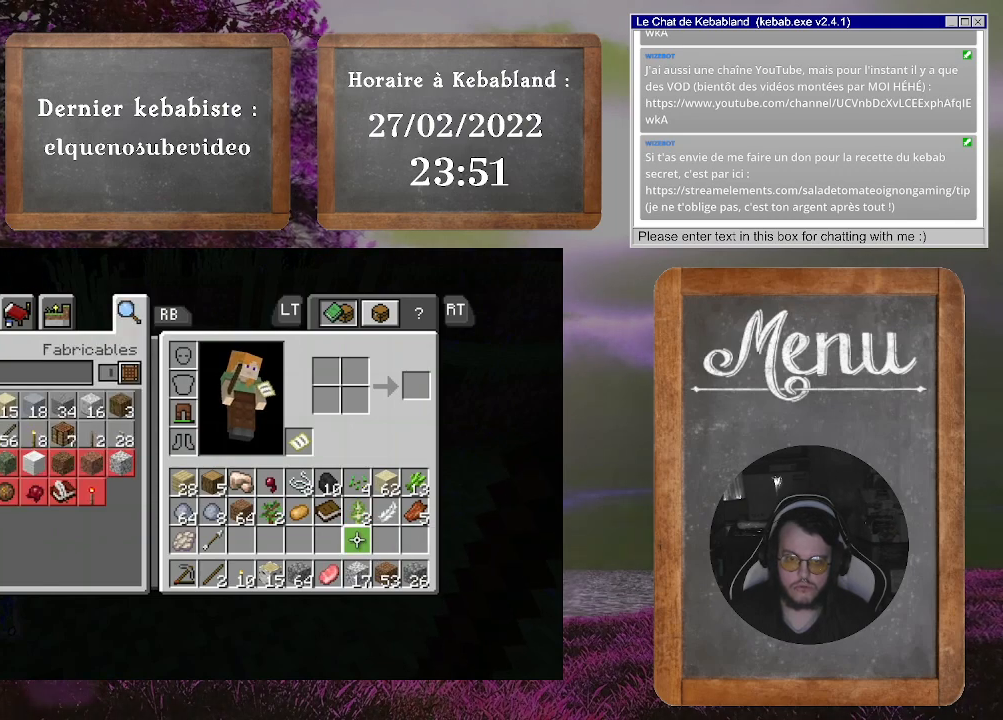
{"buttons": [], "left_stick": "up", "right_stick": "center", "events": [[167, "left_stick", "up"]]}
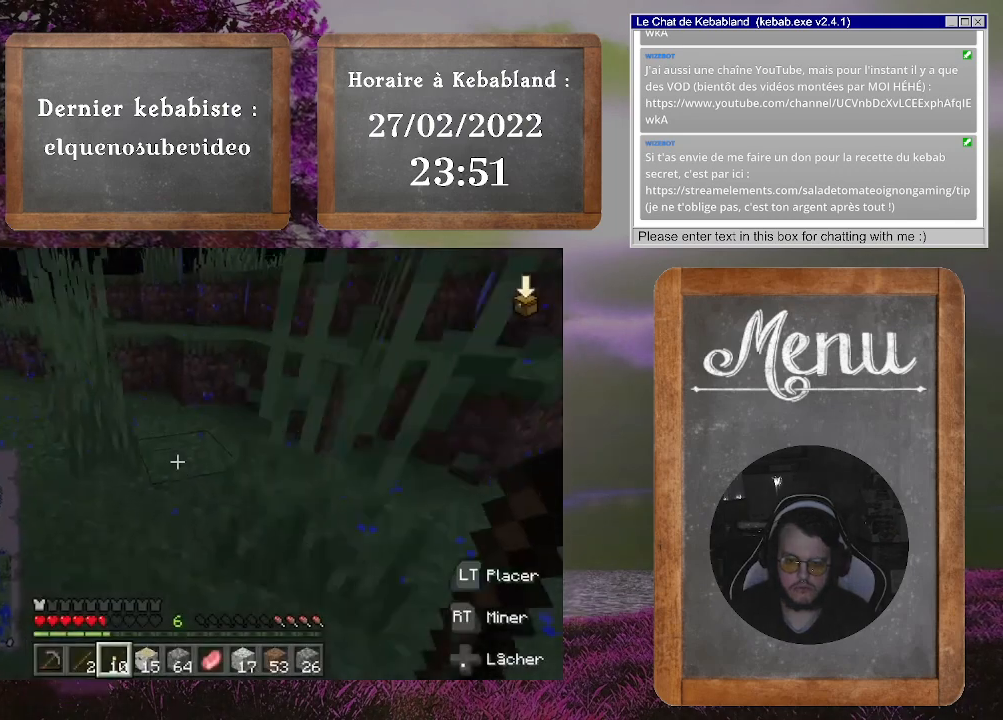
{"buttons": [], "left_stick": "up", "right_stick": "center", "events": []}